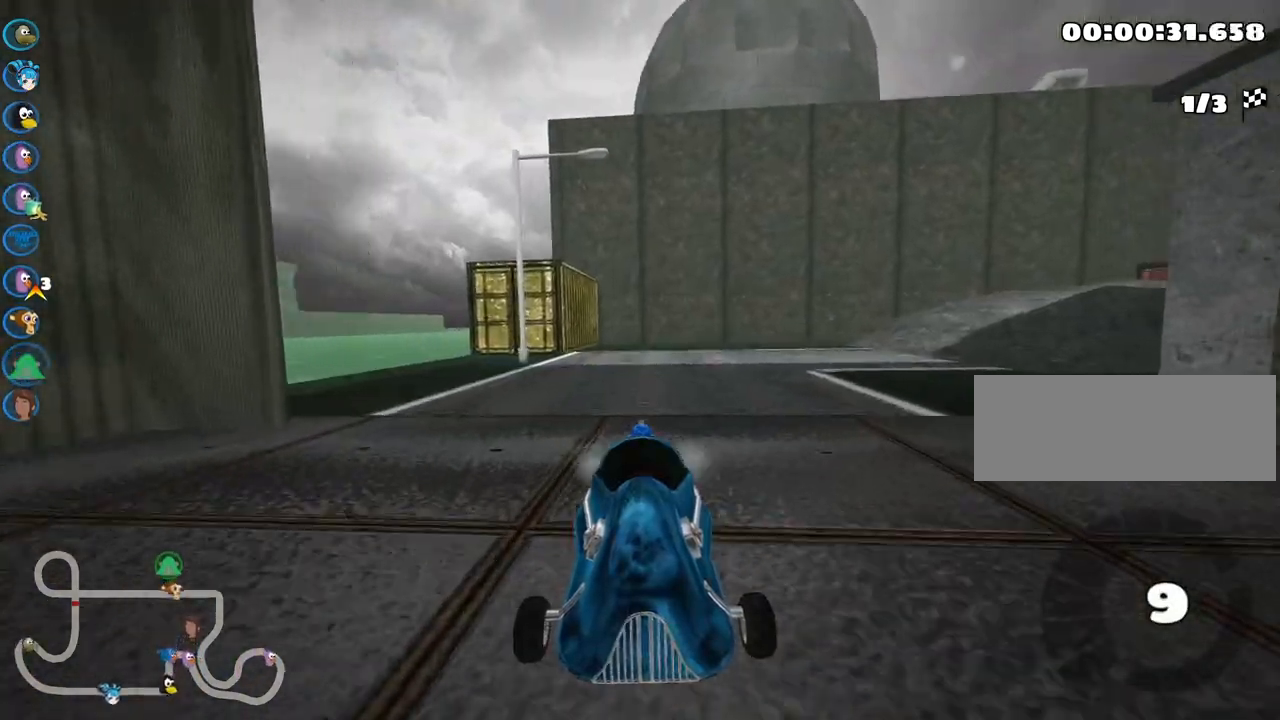
Gameplay with keyboard; each line is a JSON object with the keys held at the frame after it. "events" lists presses ("down") and releases ("up") of "down", "fire", "flag", "left", "look", "nitro", "right", "skid" and "up" between this image and that frame as [ms after this image, input, new state], when the widget could be followed in between. No other keys are recorded. Mouse input is not recorded. Key names are as the overlay labels them; some are game actions (e.g. jump) rather than physical keys.
{"keys": ["down"]}
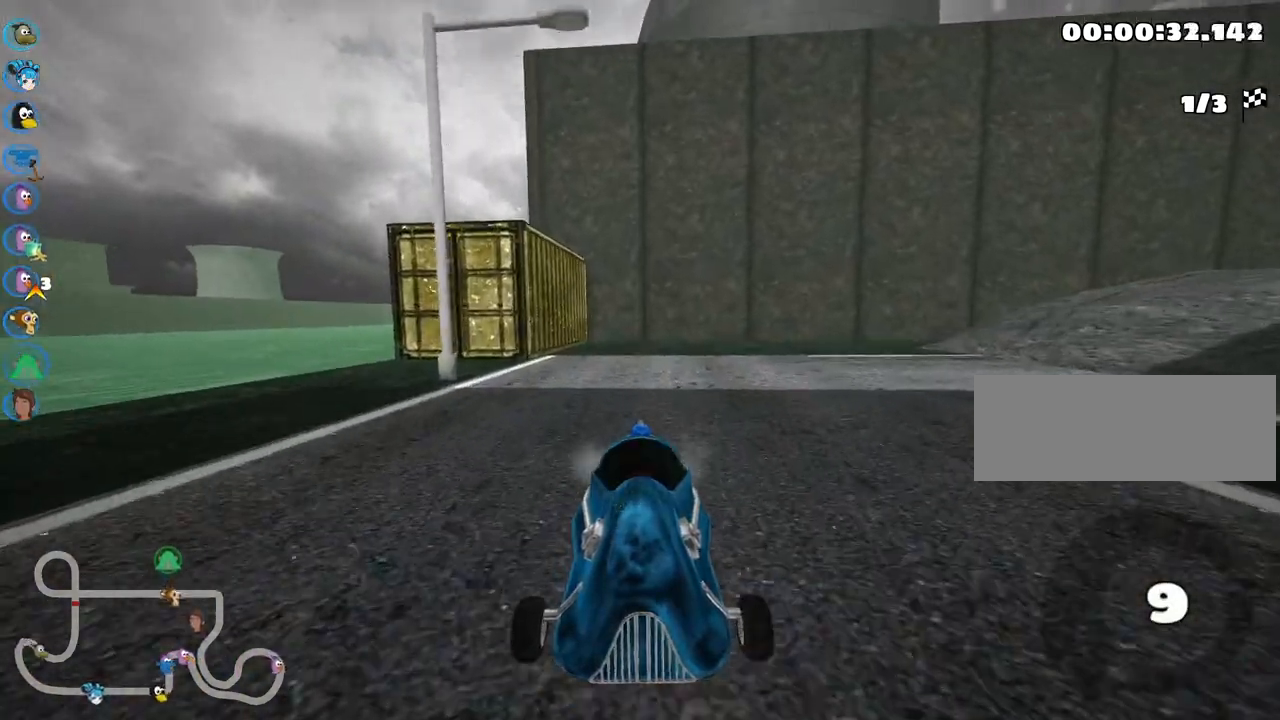
{"keys": ["down"]}
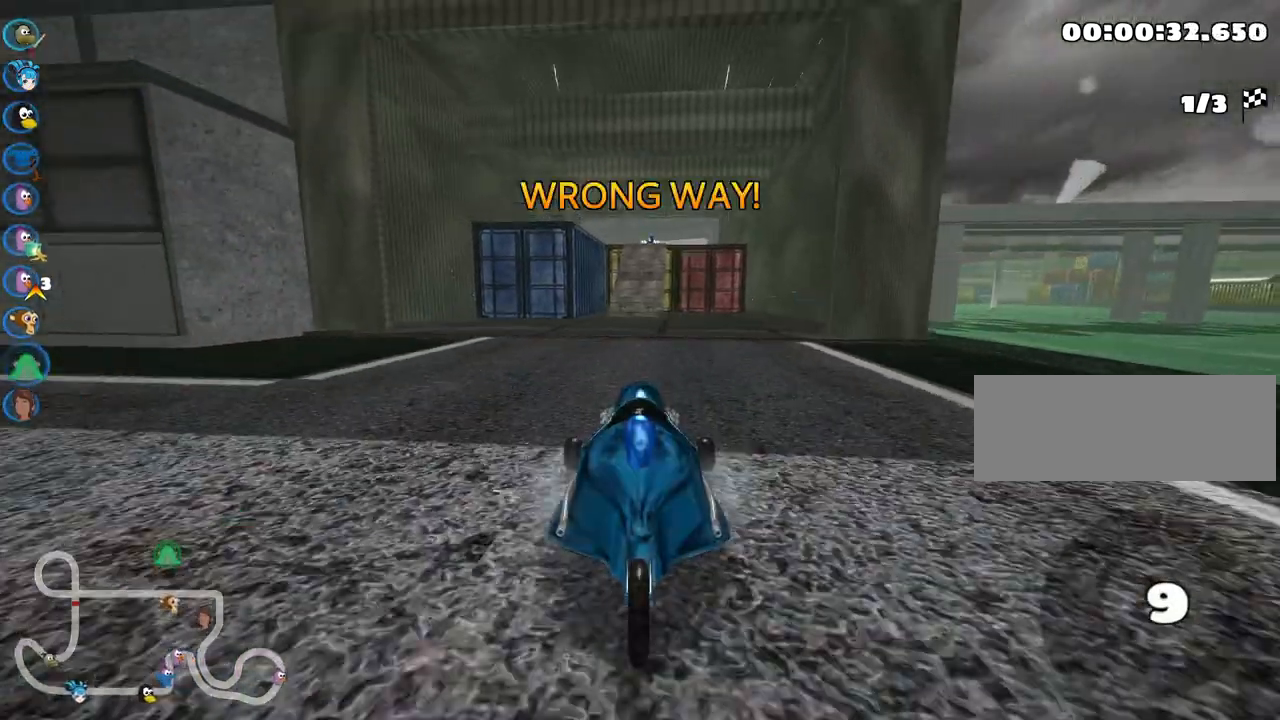
{"keys": [], "events": [[83, "down", "up"]]}
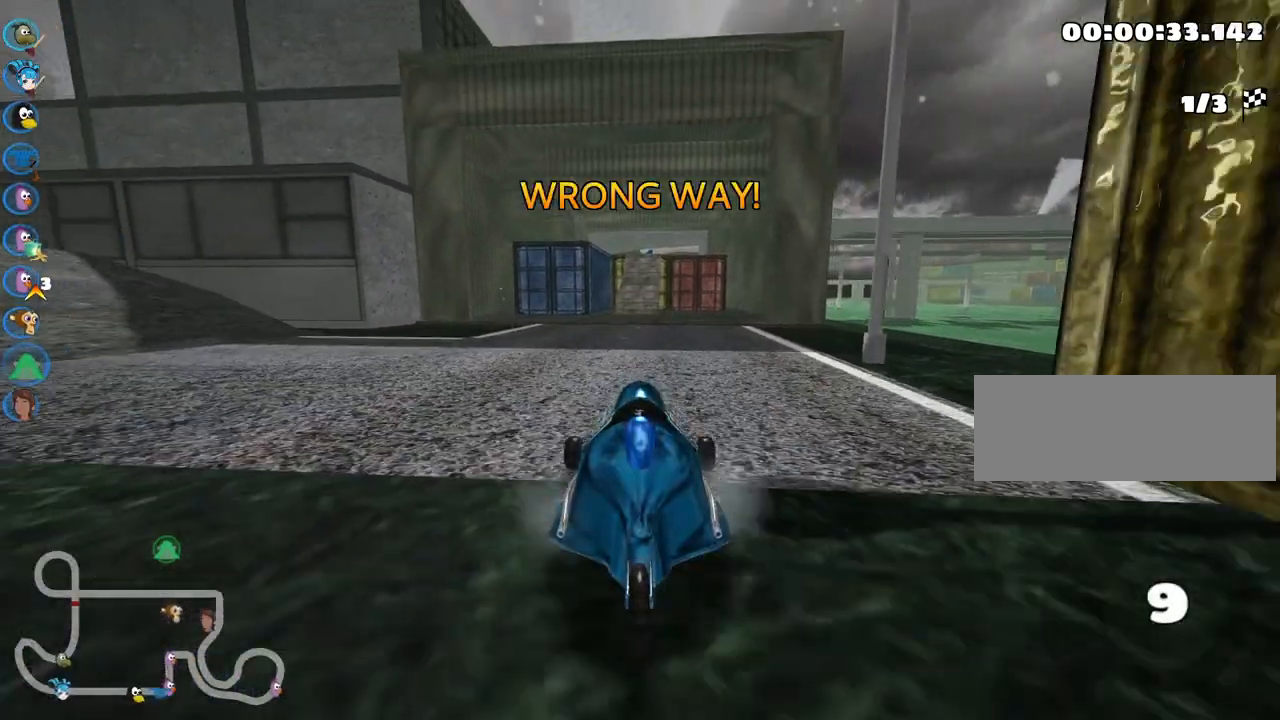
{"keys": ["left", "up"], "events": [[33, "up", "down"], [217, "left", "down"]]}
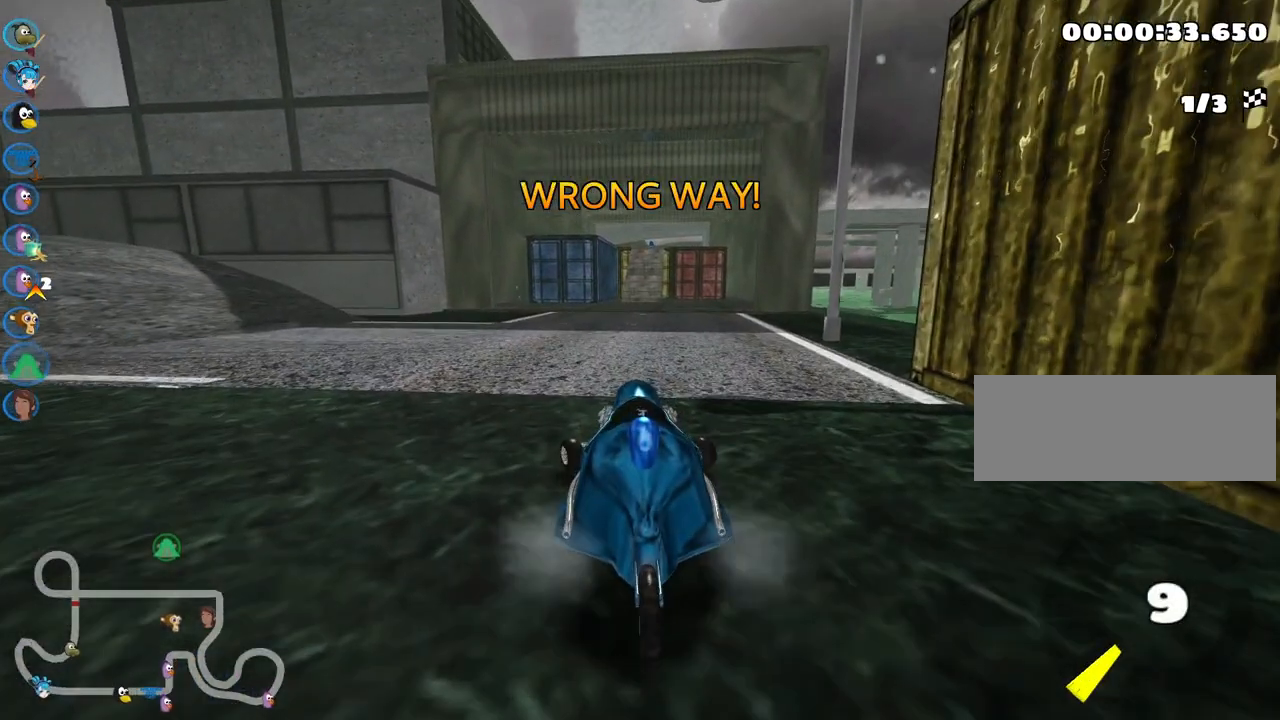
{"keys": ["up"], "events": [[217, "left", "up"]]}
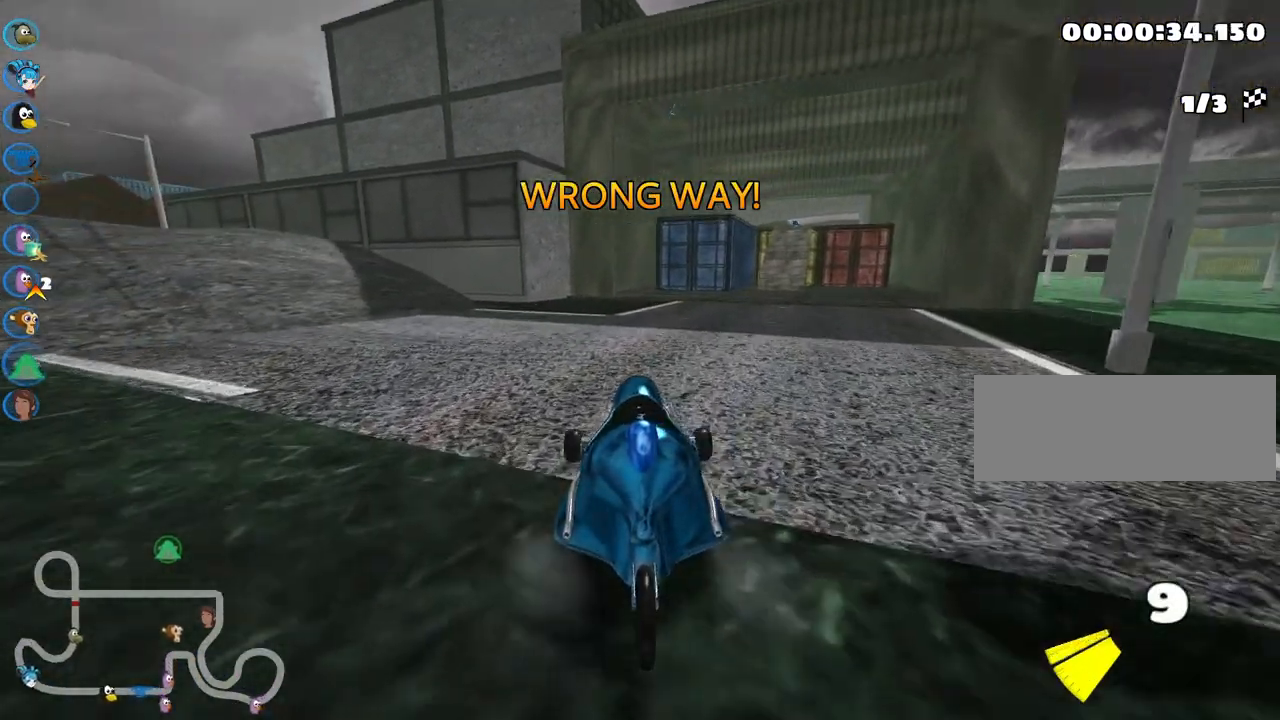
{"keys": ["left", "skid", "up"], "events": [[50, "skid", "down"], [67, "right", "down"], [300, "right", "up"], [333, "left", "down"]]}
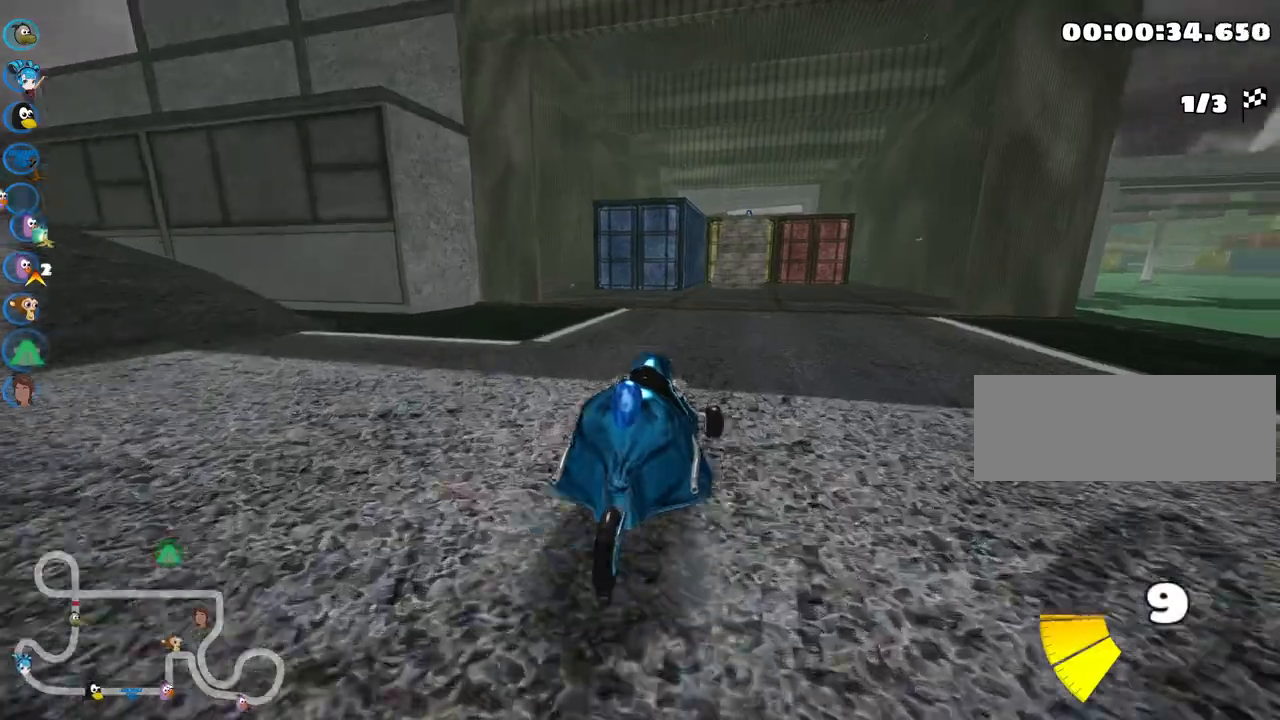
{"keys": ["left", "skid", "up"], "events": [[50, "left", "up"], [100, "left", "down"]]}
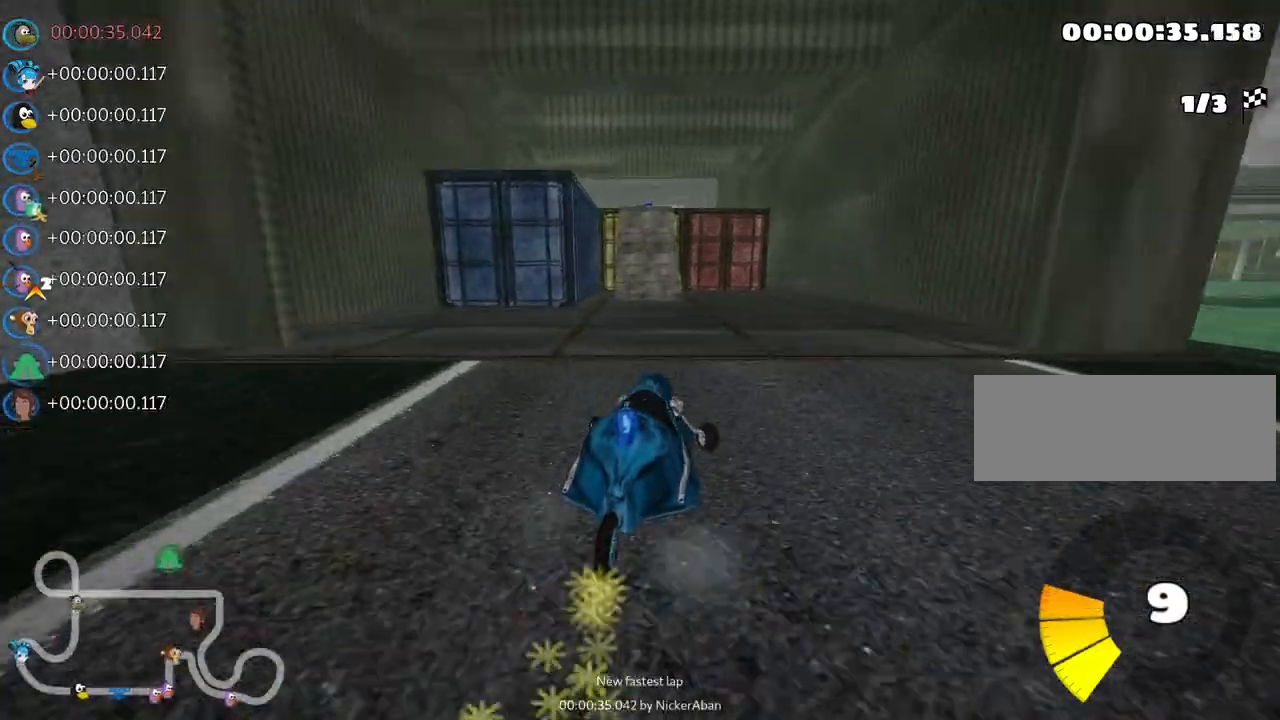
{"keys": ["left", "skid", "up"], "events": []}
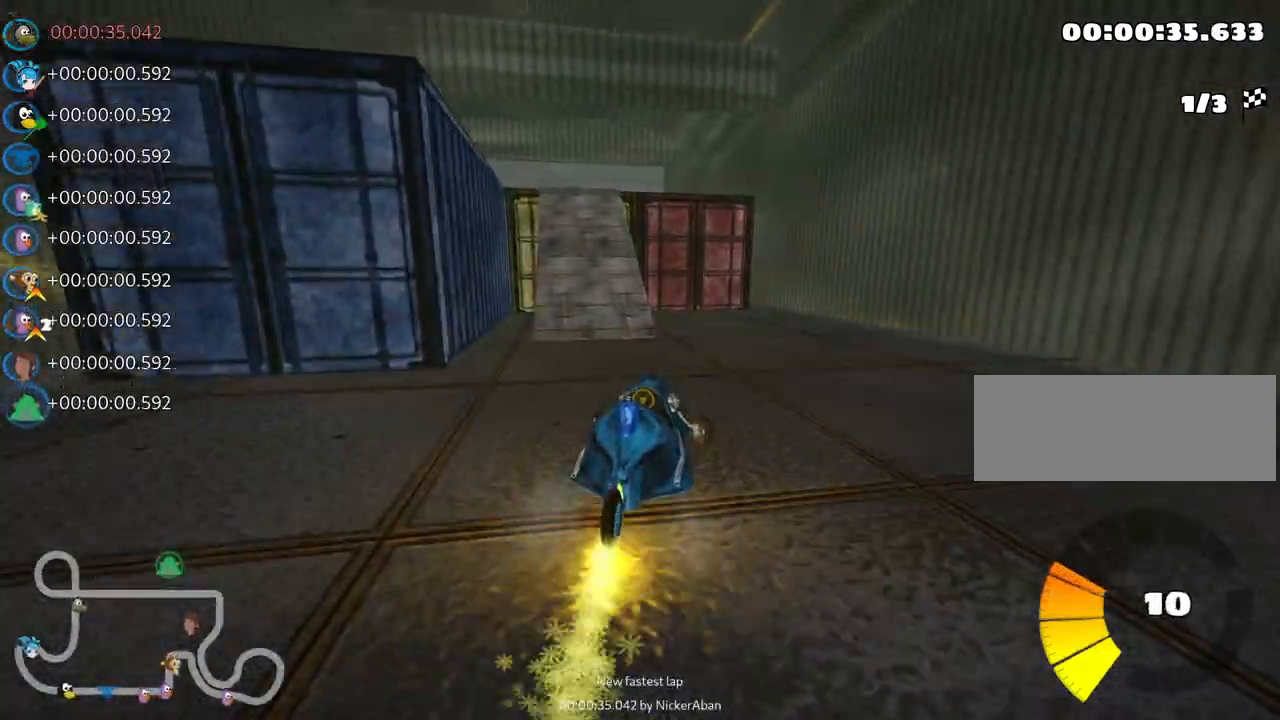
{"keys": ["up"], "events": [[17, "skid", "up"], [250, "left", "up"]]}
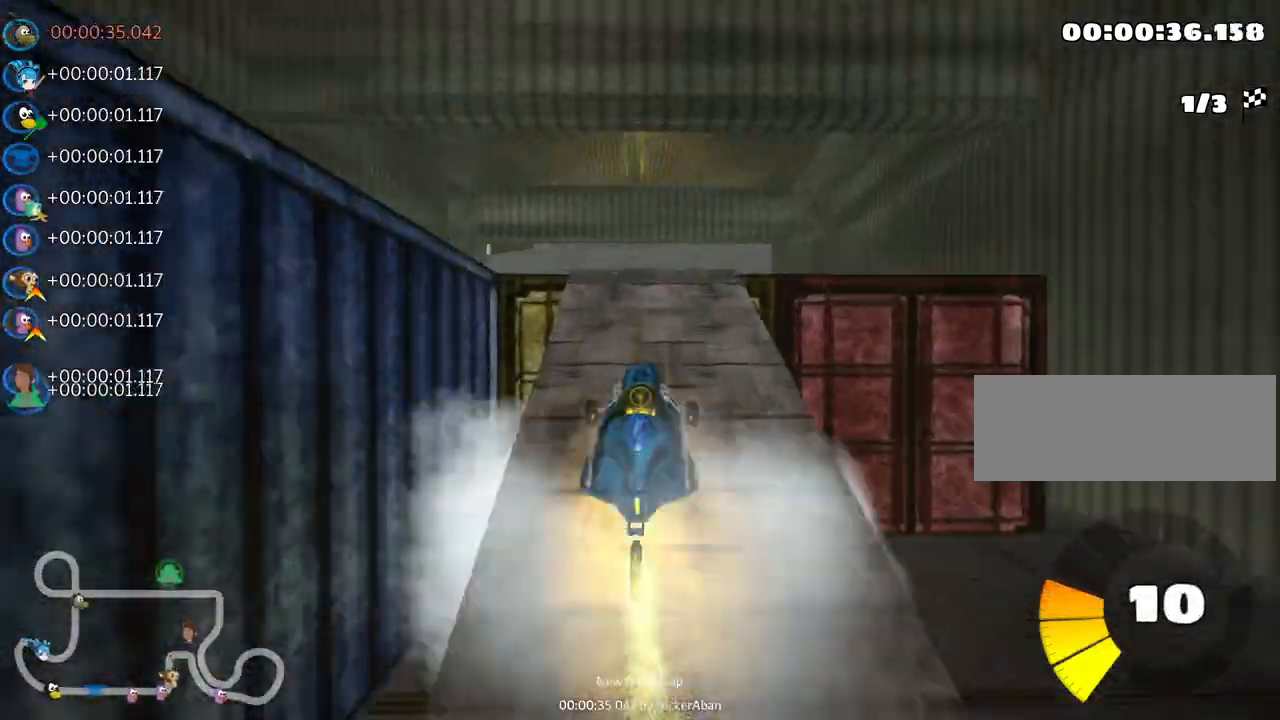
{"keys": ["up"], "events": [[283, "left", "down"], [450, "left", "up"]]}
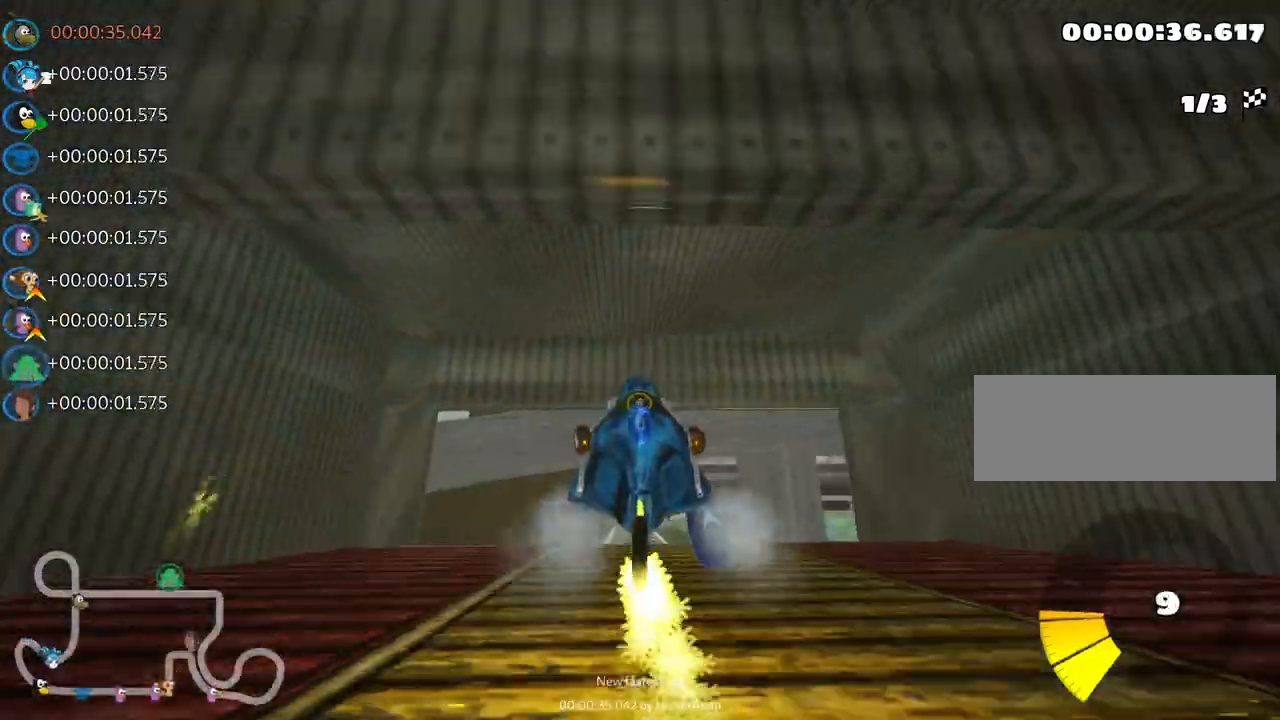
{"keys": ["up"], "events": []}
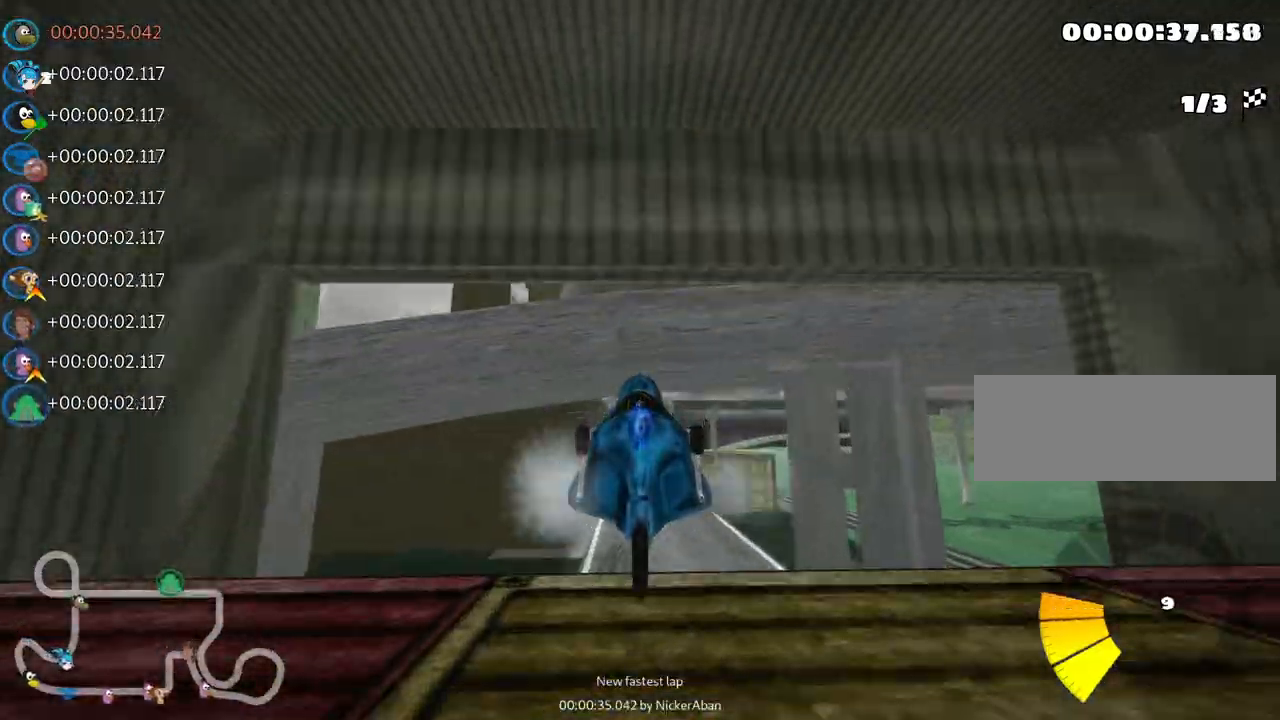
{"keys": ["up"], "events": []}
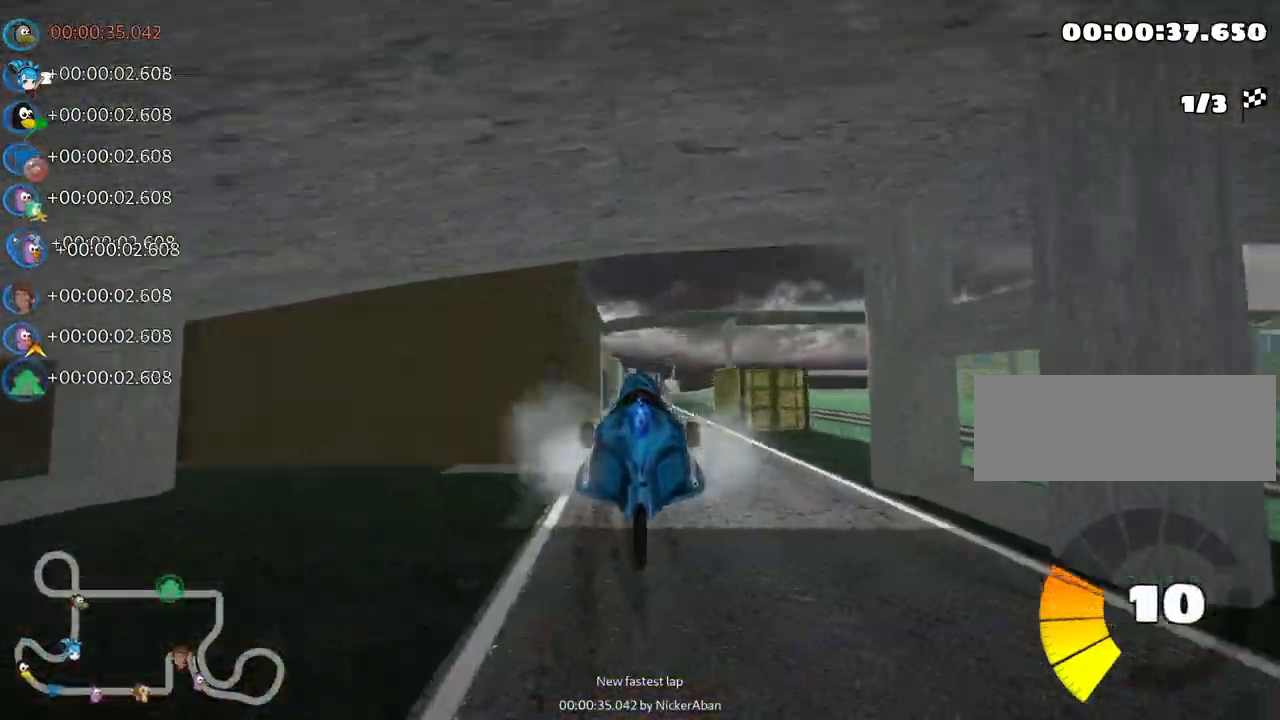
{"keys": ["up"], "events": [[317, "left", "down"], [350, "nitro", "down"], [483, "left", "up"], [500, "nitro", "up"]]}
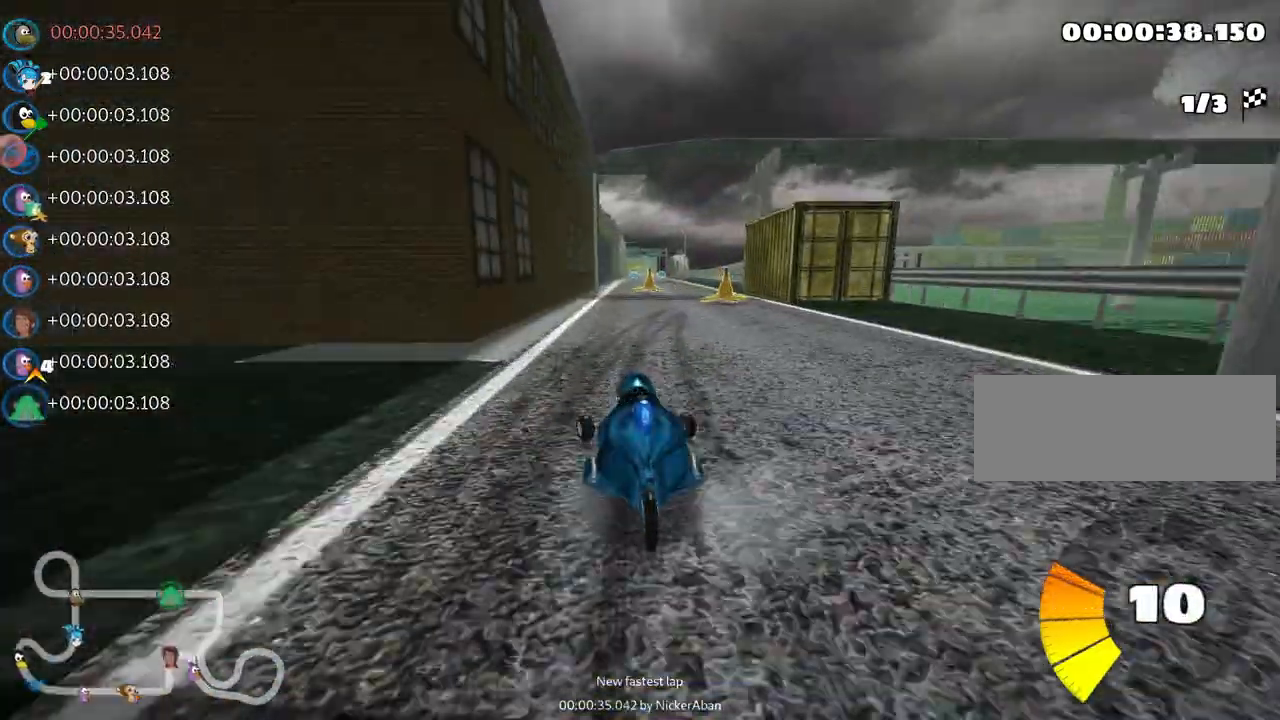
{"keys": ["left", "skid", "up"], "events": [[67, "right", "down"], [67, "skid", "down"], [233, "right", "up"], [250, "left", "down"], [400, "left", "up"], [500, "left", "down"]]}
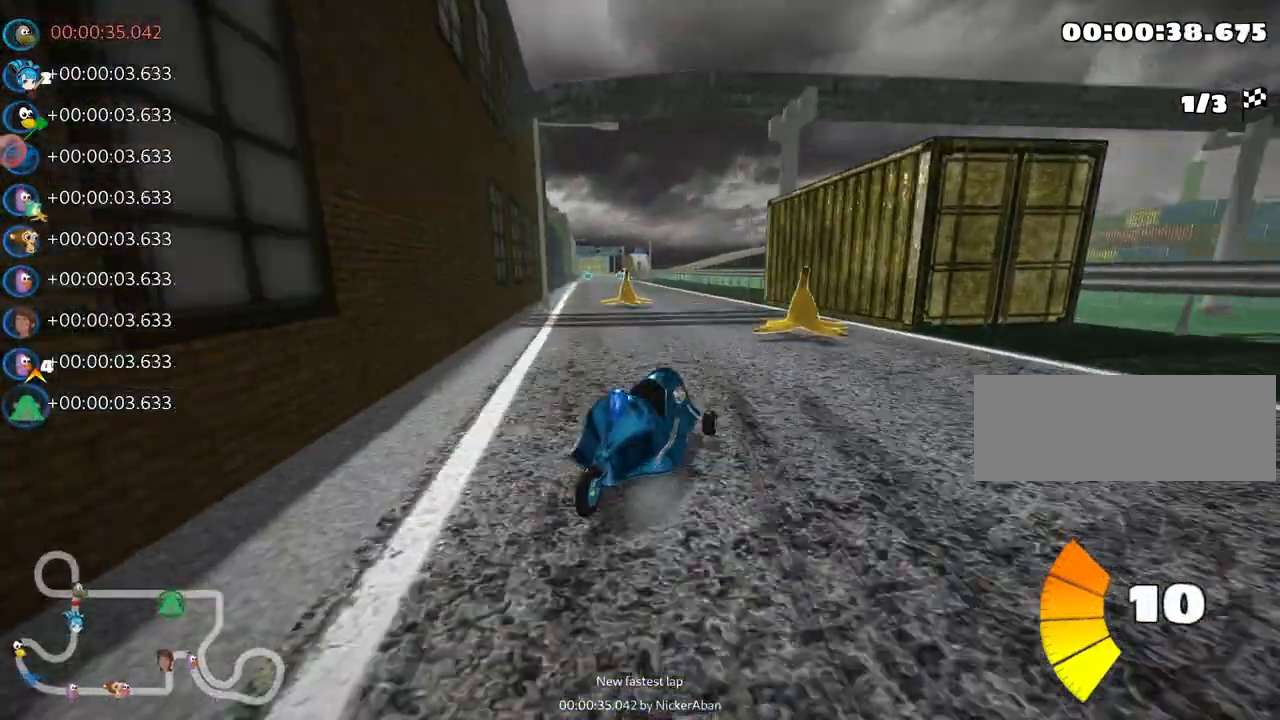
{"keys": ["left", "skid", "up"], "events": []}
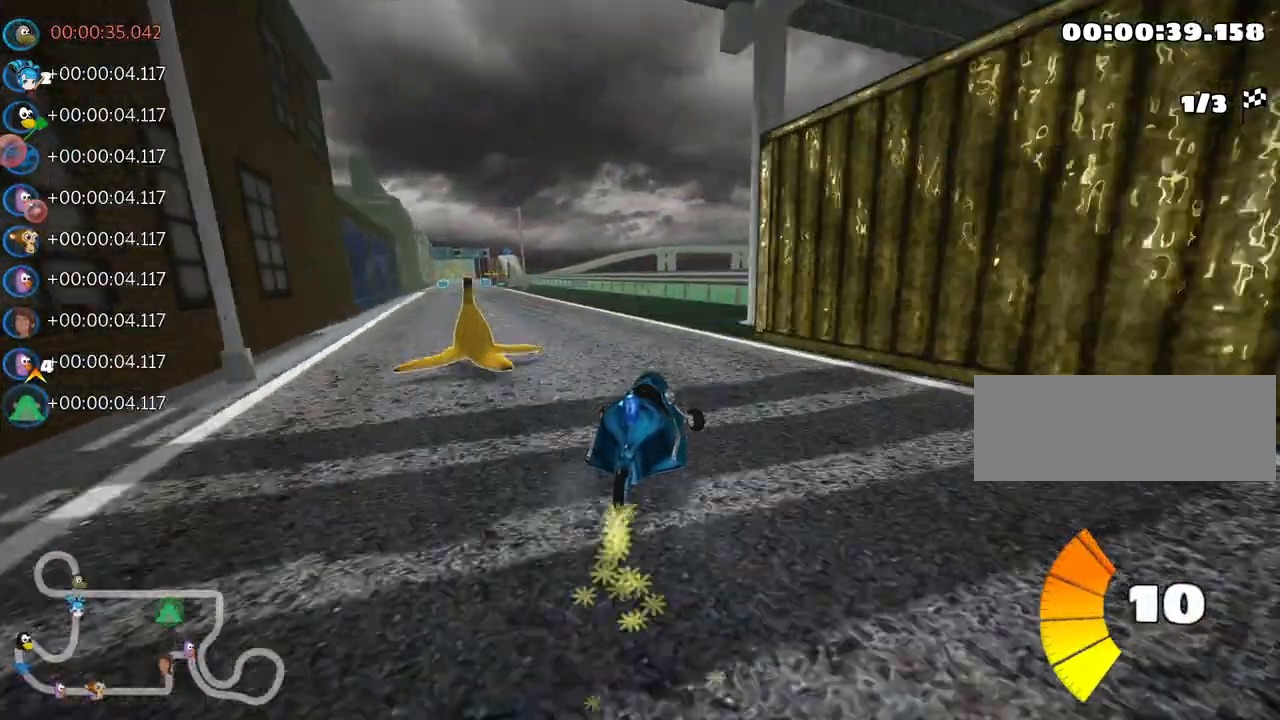
{"keys": ["left", "up"], "events": [[167, "skid", "up"]]}
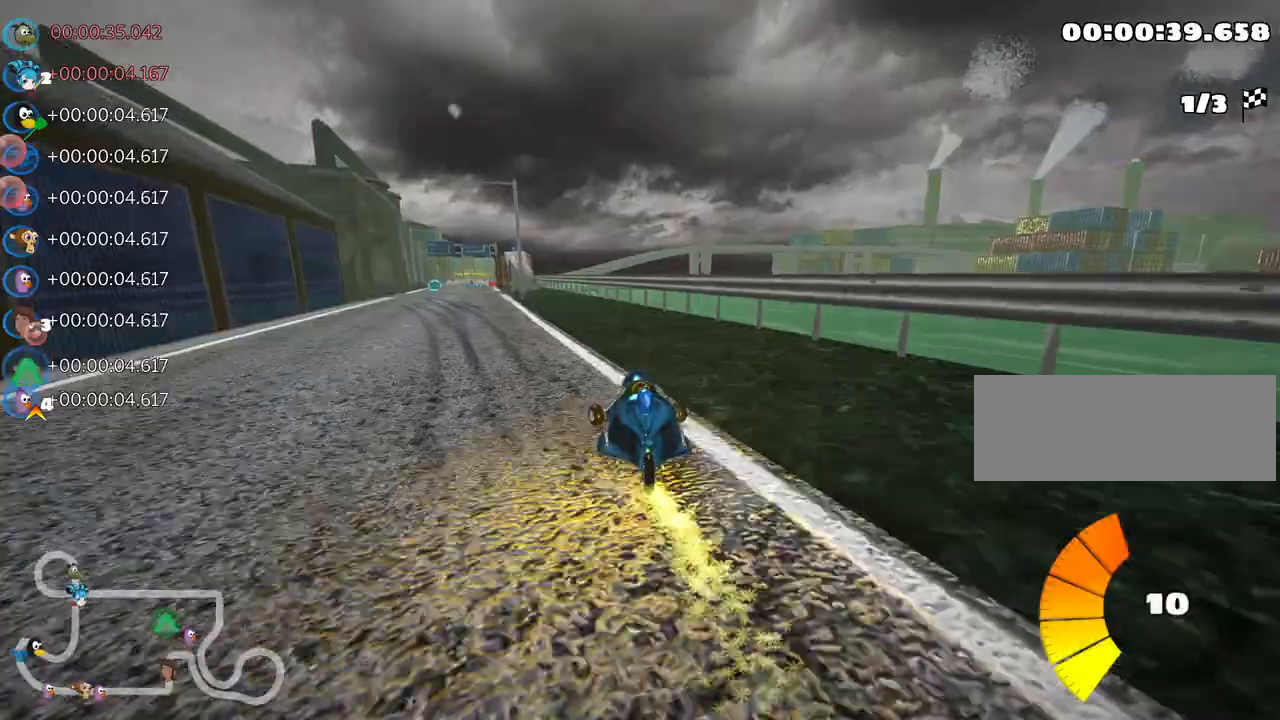
{"keys": ["up"], "events": [[350, "left", "up"]]}
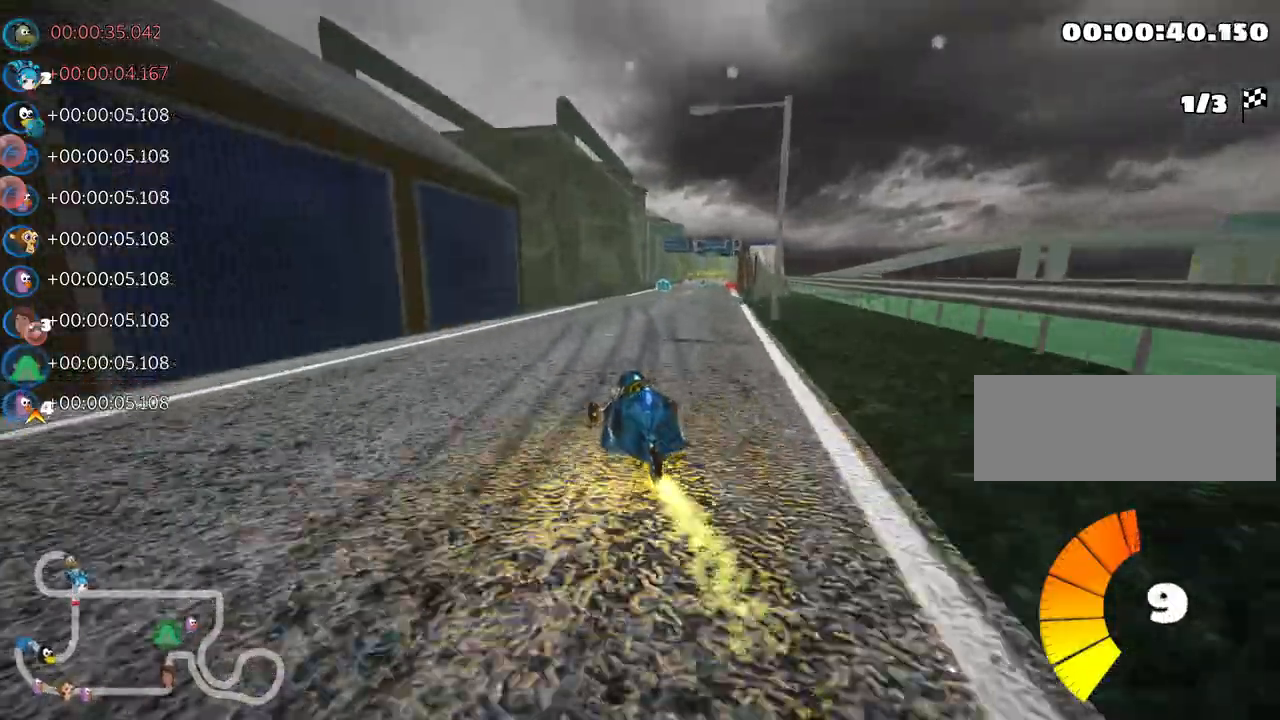
{"keys": ["up"], "events": [[200, "skid", "down"], [217, "right", "down"], [333, "skid", "up"], [383, "right", "up"]]}
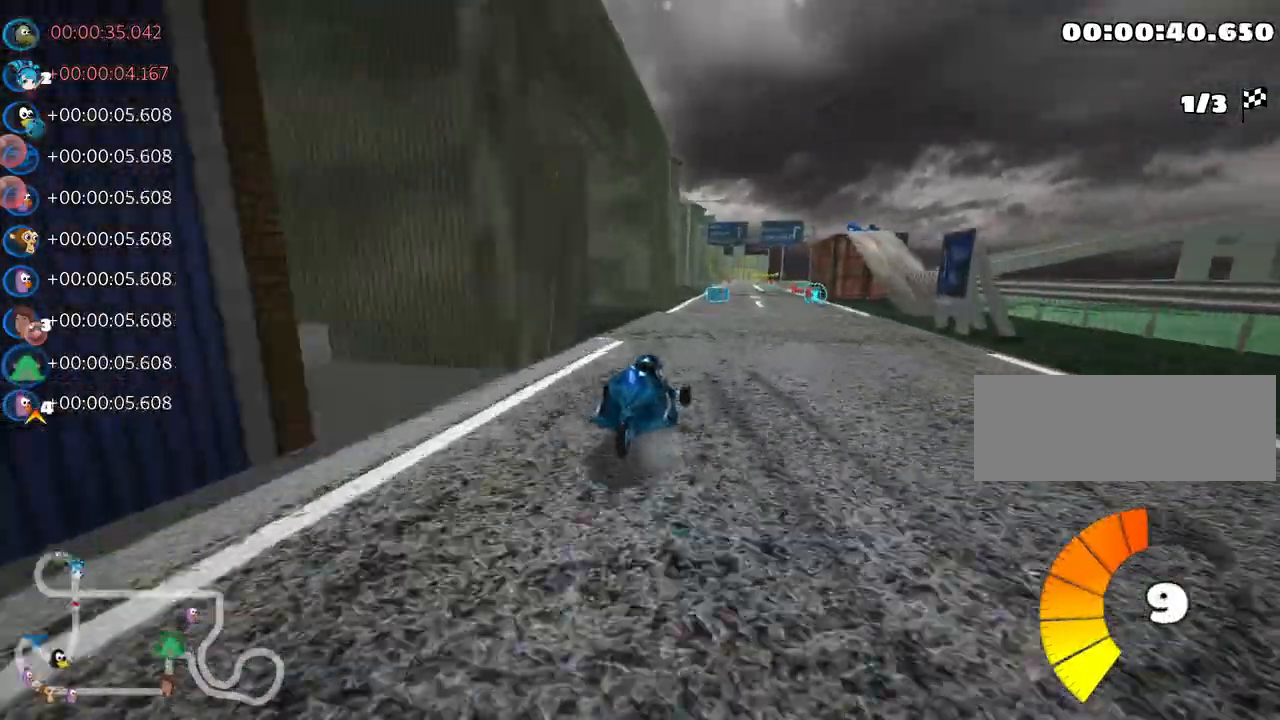
{"keys": ["right", "up"], "events": [[500, "right", "down"]]}
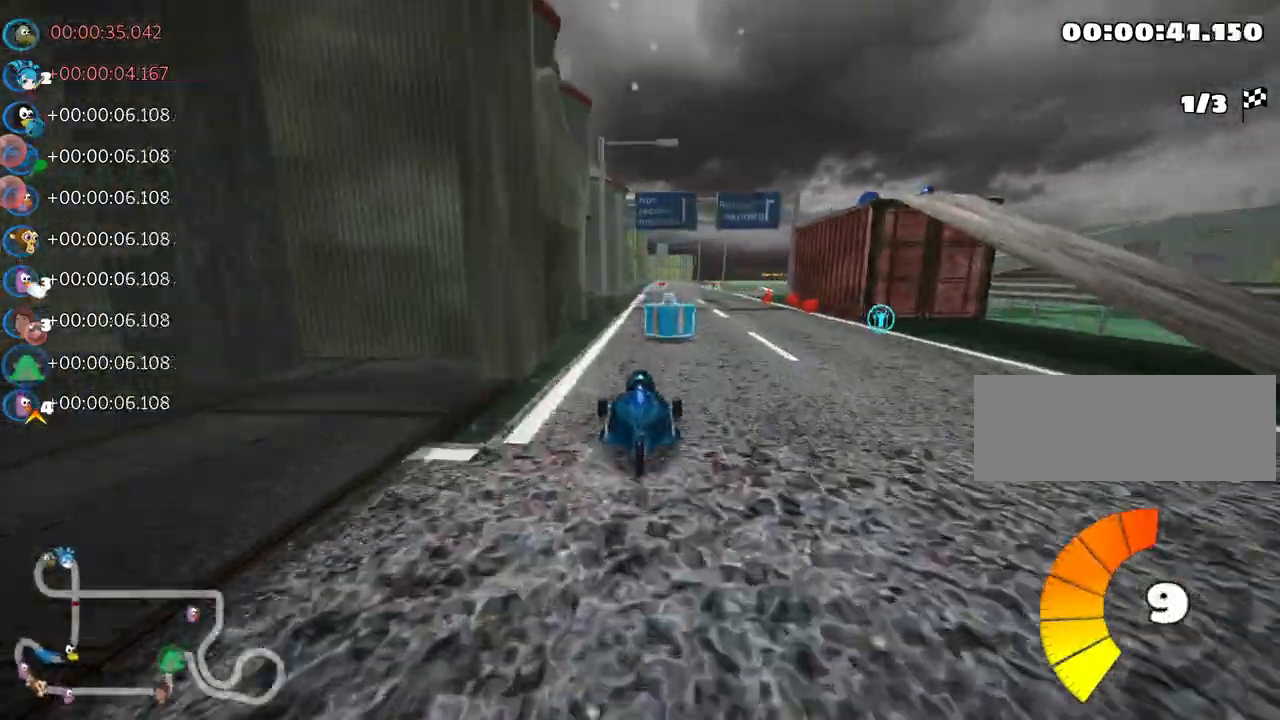
{"keys": ["skid", "up"], "events": [[183, "right", "up"], [500, "skid", "down"]]}
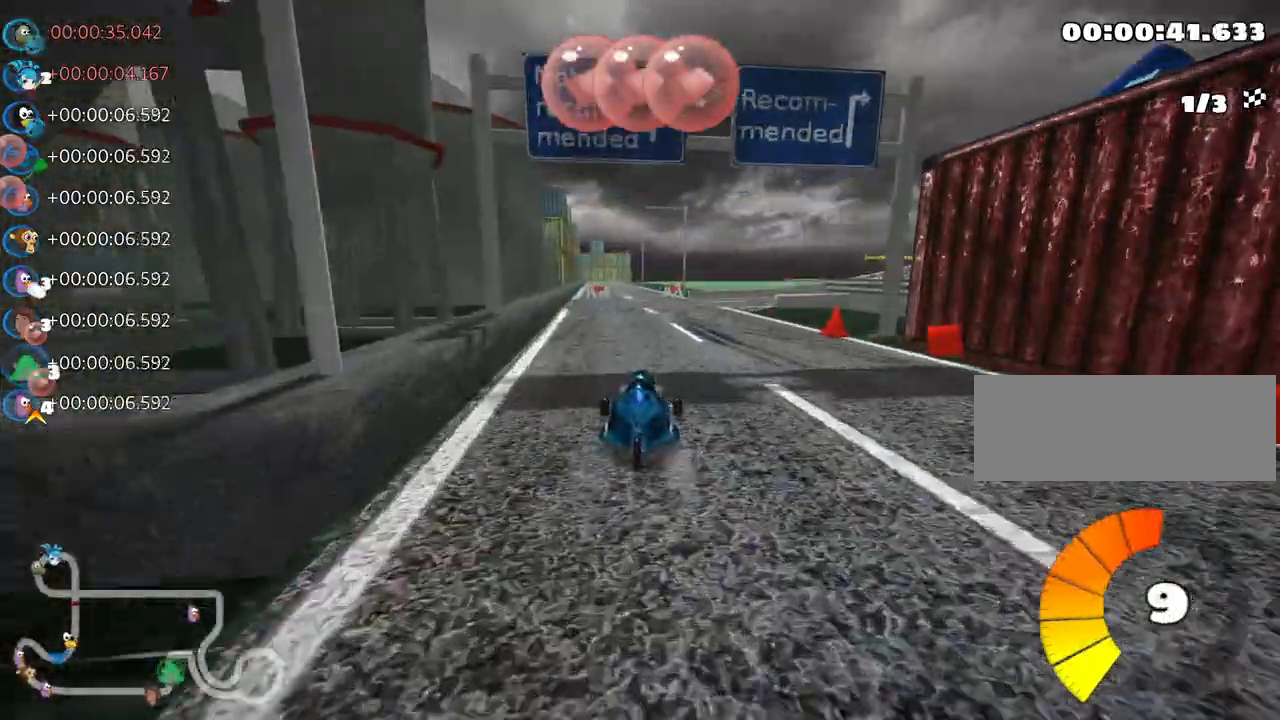
{"keys": ["right", "skid", "up"], "events": [[33, "right", "down"]]}
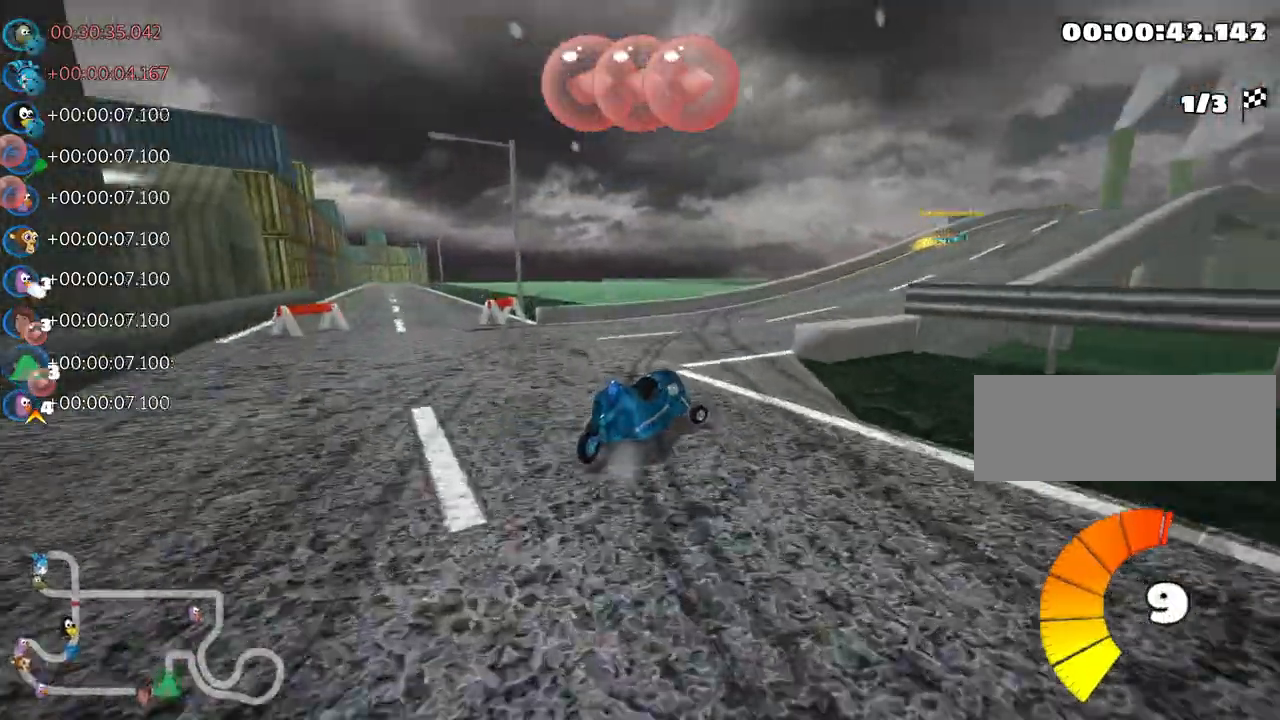
{"keys": ["up"], "events": [[283, "skid", "up"], [367, "right", "up"]]}
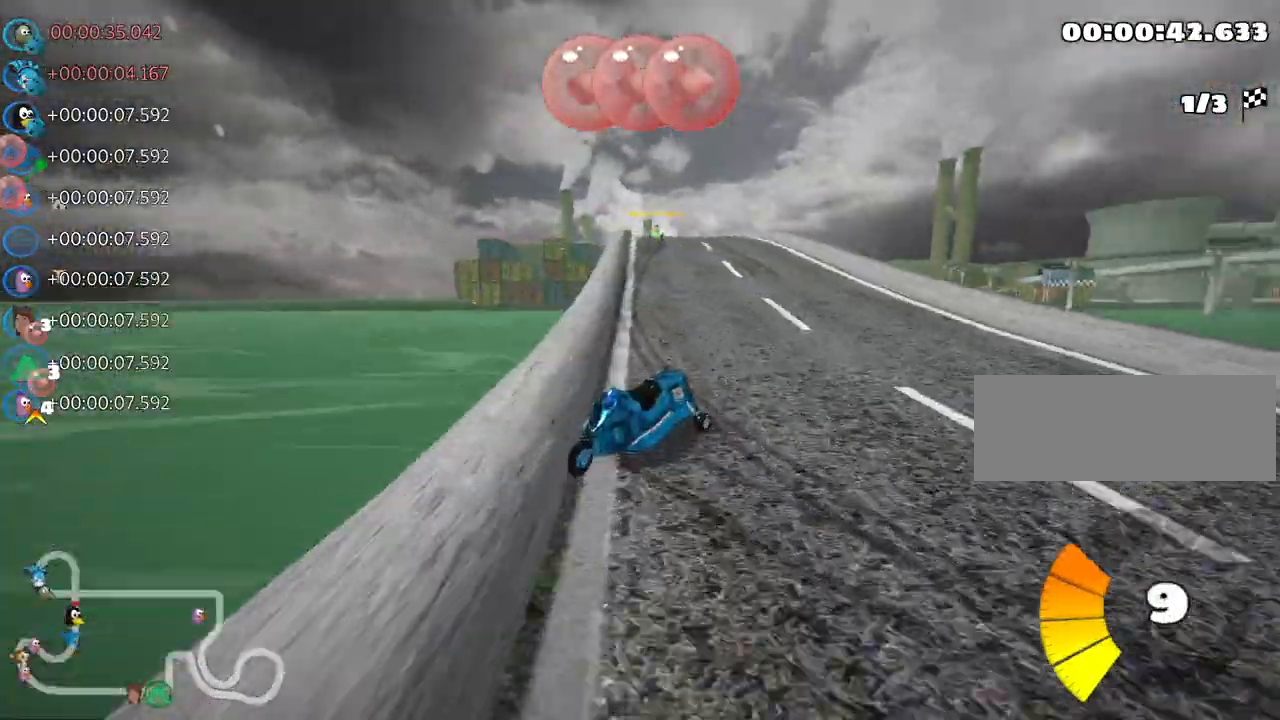
{"keys": ["left", "skid", "up"], "events": [[183, "left", "down"], [200, "skid", "down"], [300, "nitro", "down"], [467, "nitro", "up"]]}
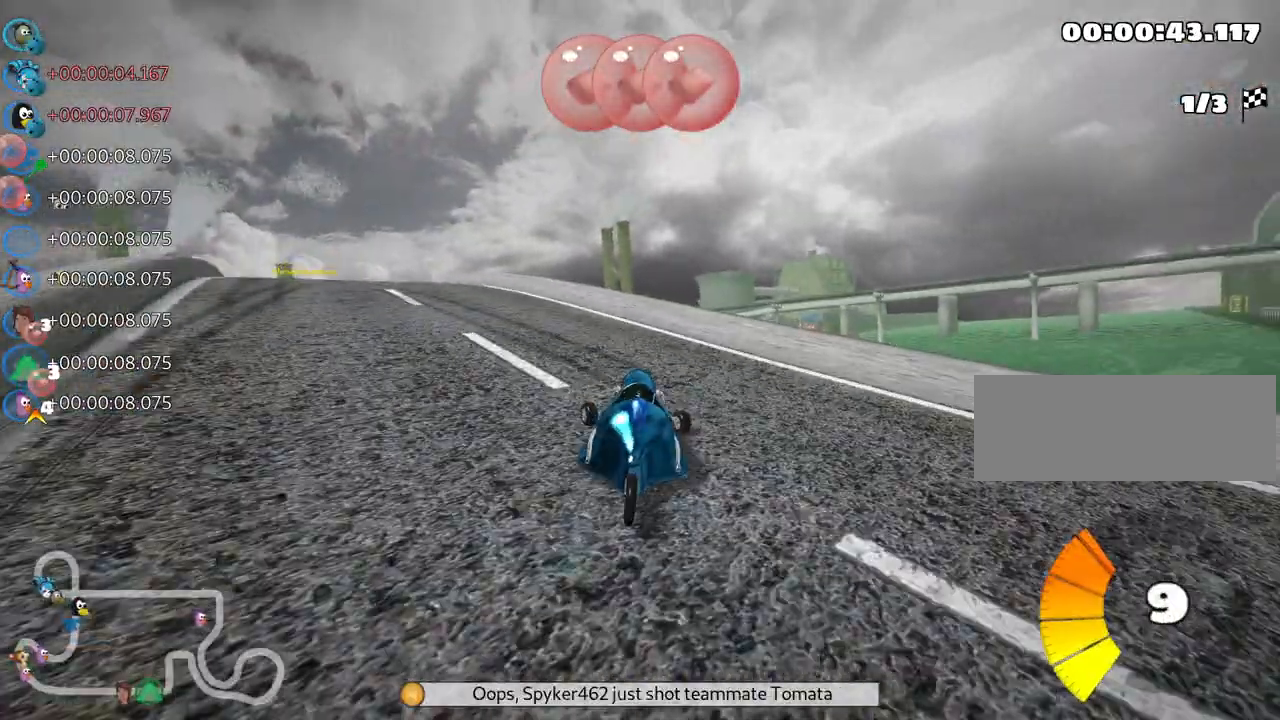
{"keys": ["right", "skid", "up"], "events": [[383, "right", "down"], [433, "left", "up"]]}
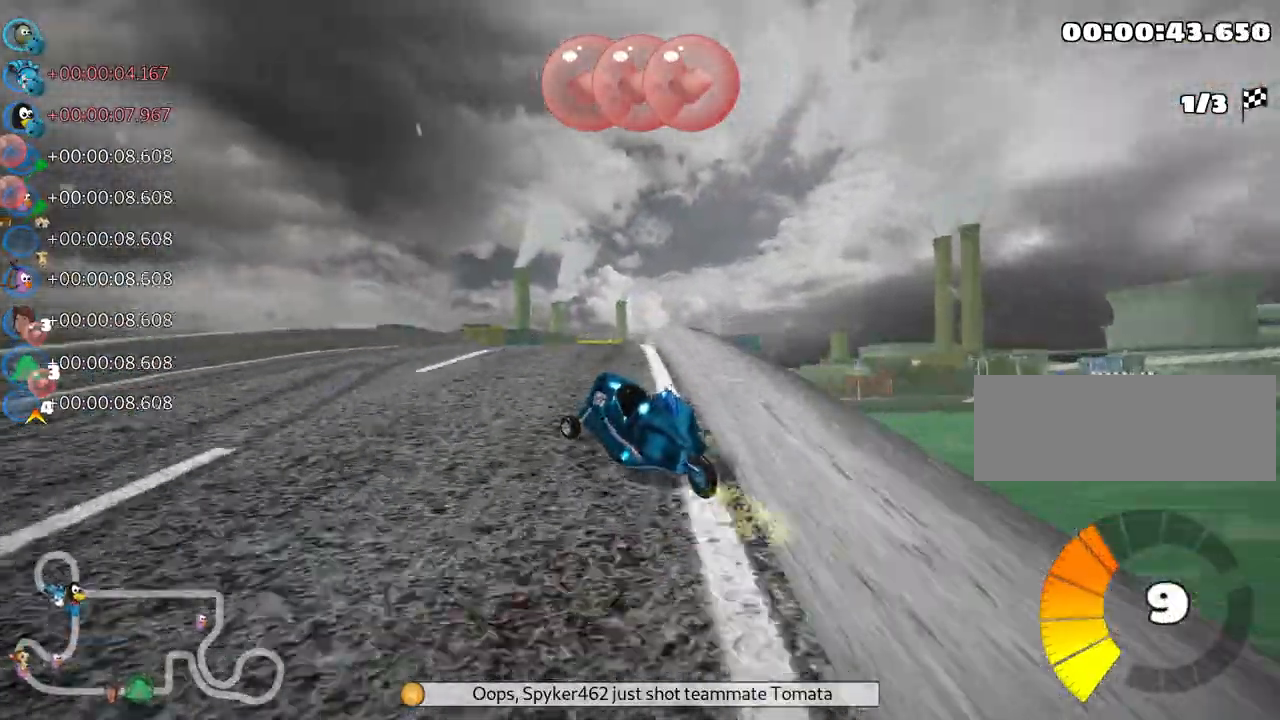
{"keys": ["right", "skid", "up"], "events": []}
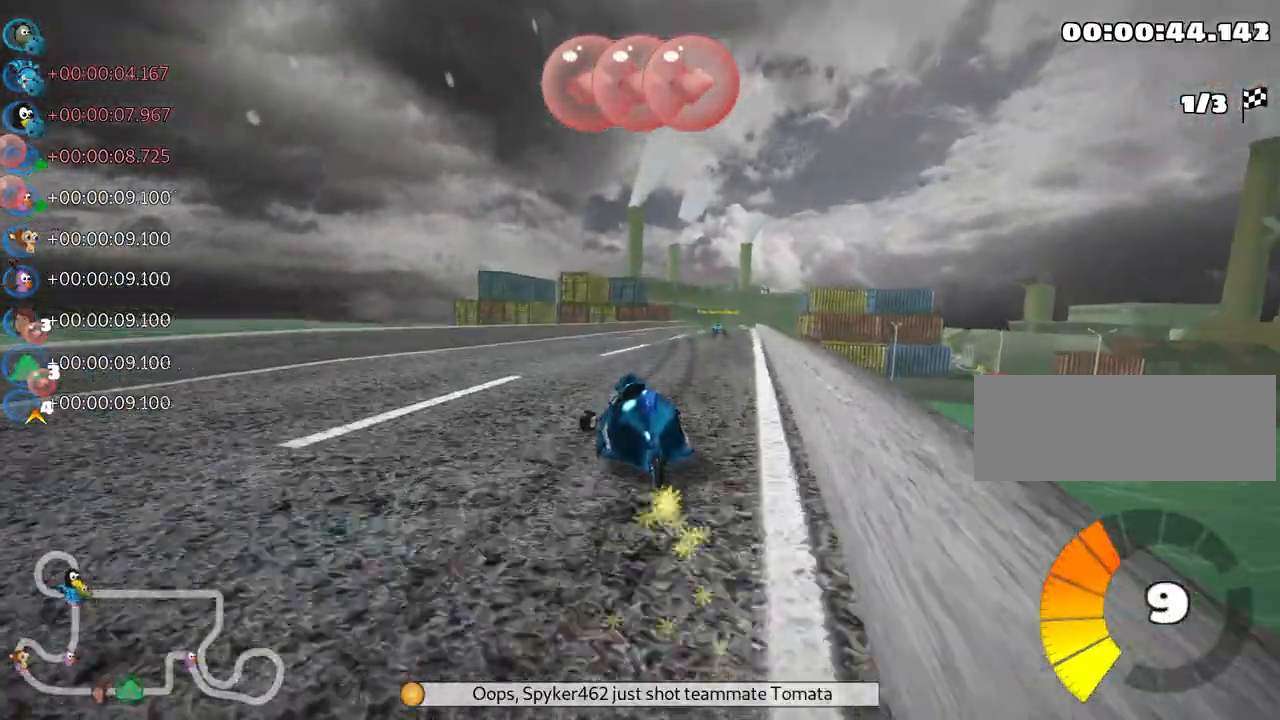
{"keys": ["up"], "events": [[150, "skid", "up"], [283, "nitro", "down"], [433, "right", "up"], [450, "nitro", "up"]]}
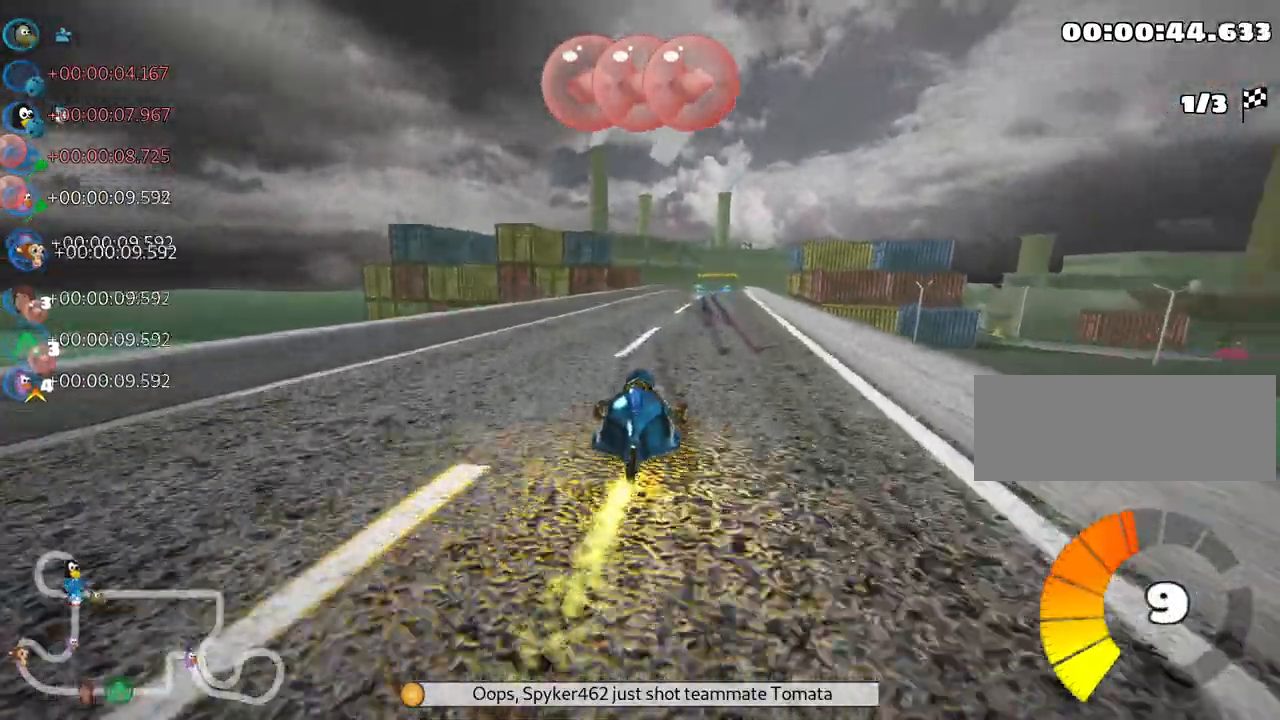
{"keys": ["up"], "events": [[217, "left", "down"], [233, "fire", "down"], [383, "fire", "up"], [500, "left", "up"]]}
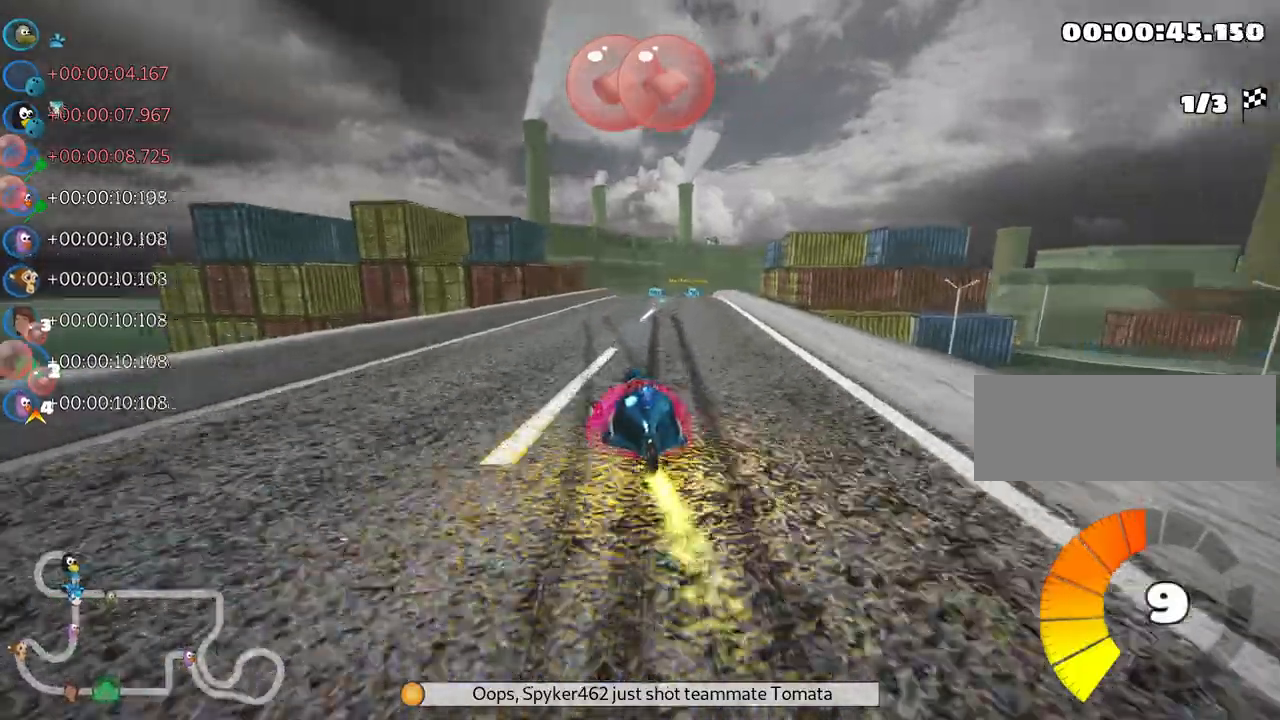
{"keys": ["left", "skid", "up"], "events": [[33, "skid", "down"], [67, "right", "down"], [217, "right", "up"], [233, "left", "down"]]}
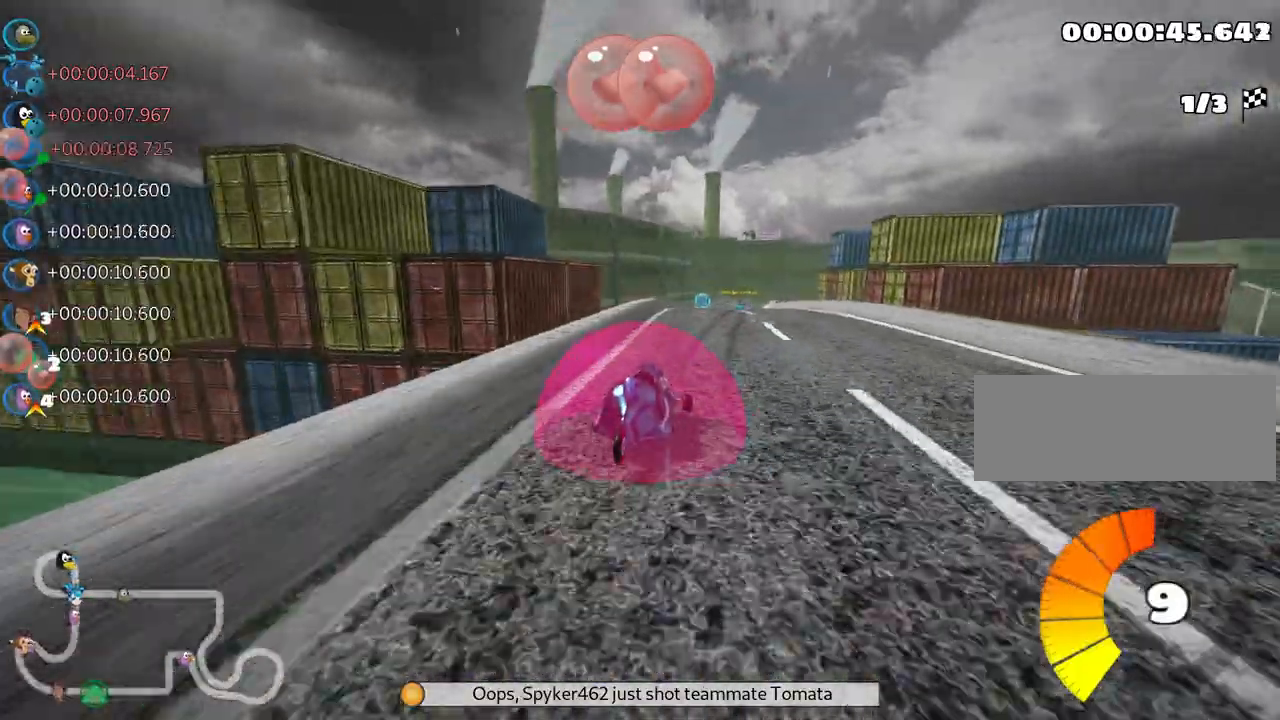
{"keys": ["skid", "up"], "events": [[150, "left", "up"], [217, "left", "down"], [483, "left", "up"]]}